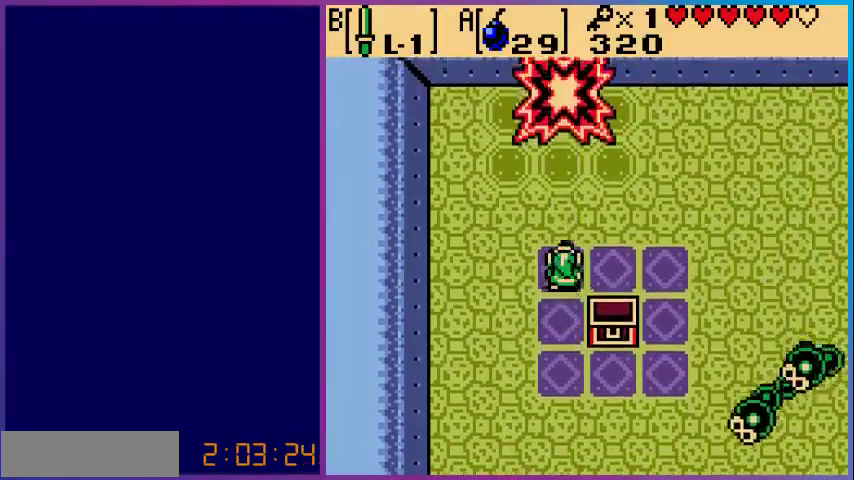
Gameplay with a controller (Nintendo layout); each line is a JSON object with the inputs held at the frame after it. "events" lists button and stick changes between this image and that frame as [ms after this image, input, new state], when the widget could be followed in between. Not read: L3 R3.
{"buttons": ["DPAD_UP"], "events": []}
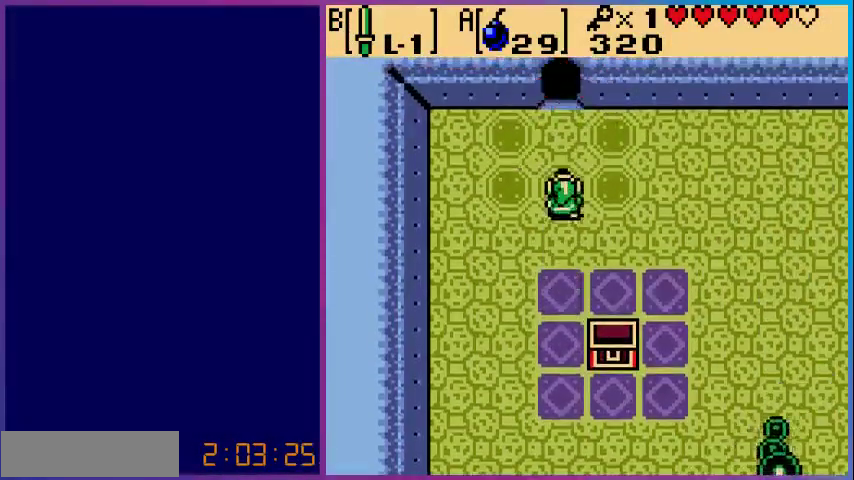
{"buttons": ["DPAD_UP"], "events": []}
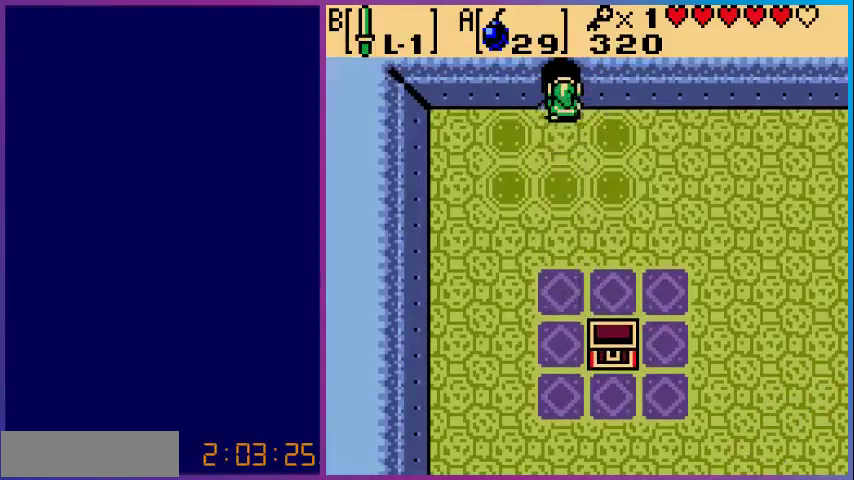
{"buttons": [], "events": [[367, "DPAD_UP", "up"]]}
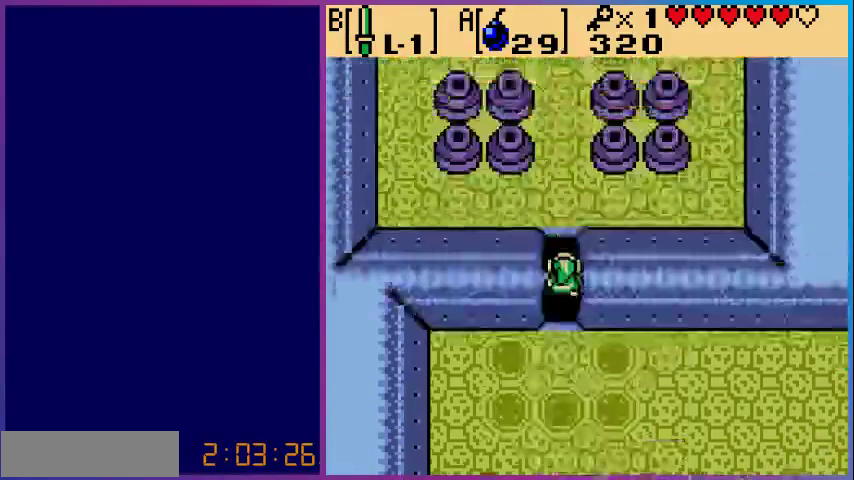
{"buttons": ["DPAD_UP"], "events": [[233, "DPAD_UP", "down"]]}
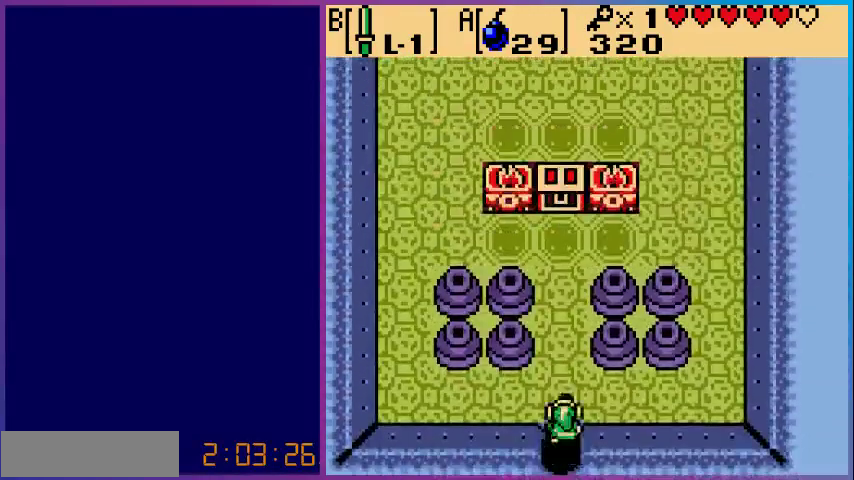
{"buttons": ["DPAD_UP"], "events": []}
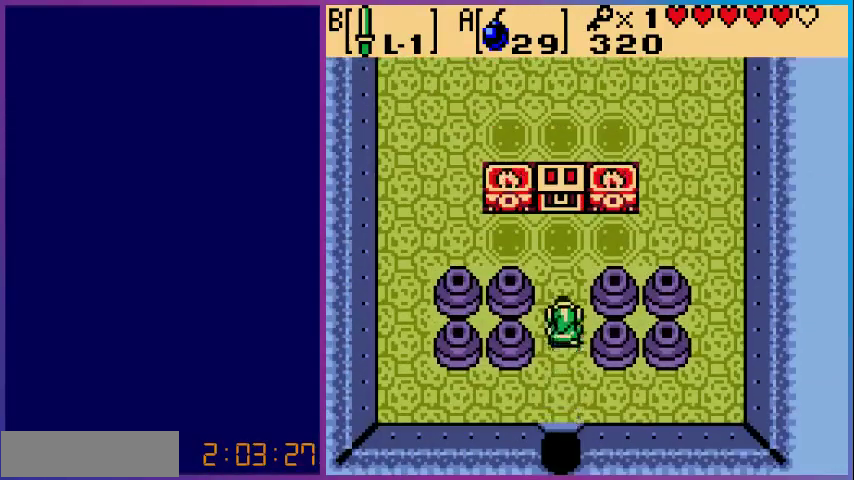
{"buttons": ["DPAD_UP"], "events": []}
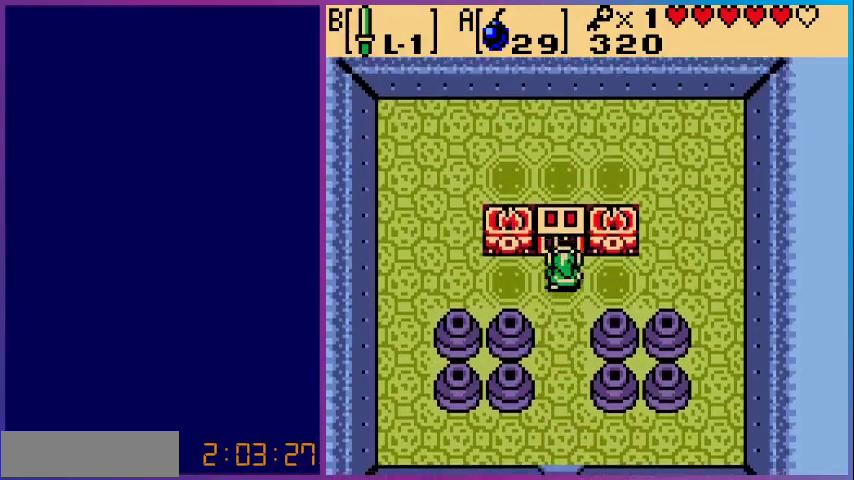
{"buttons": [], "events": [[133, "A", "down"], [200, "DPAD_UP", "up"], [300, "A", "up"]]}
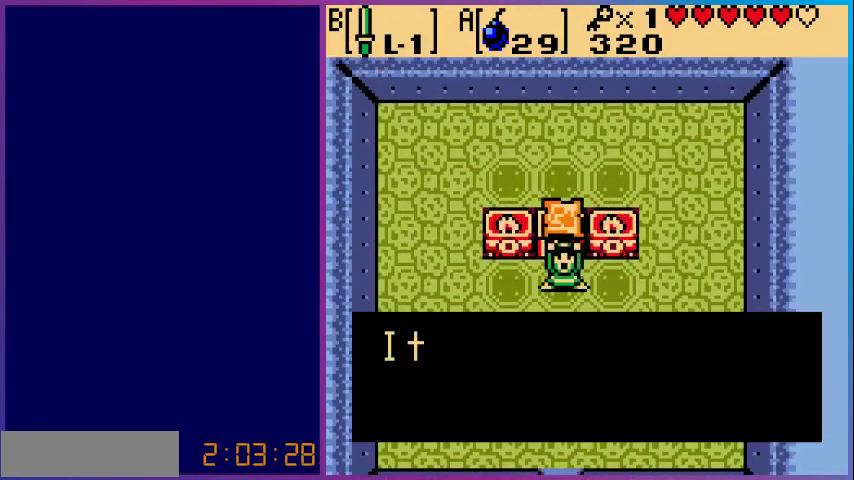
{"buttons": ["A"], "events": [[333, "A", "down"], [433, "A", "up"], [500, "A", "down"]]}
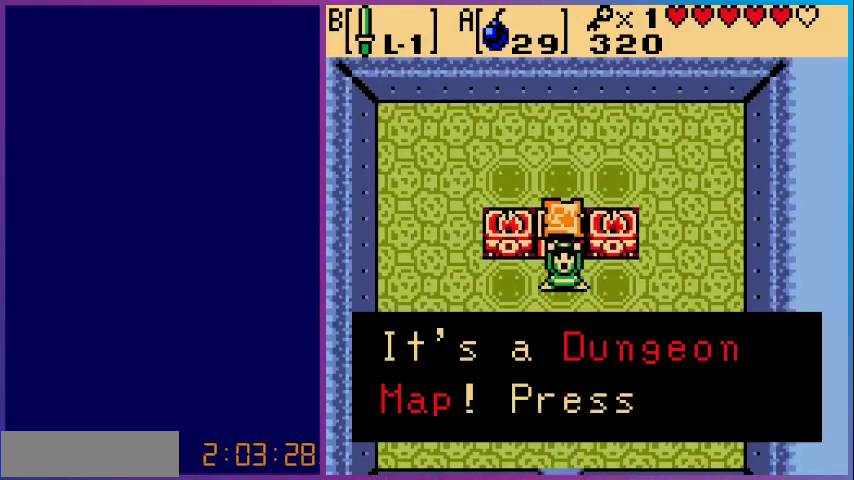
{"buttons": ["A"], "events": [[167, "A", "up"], [233, "A", "down"], [400, "A", "up"], [500, "A", "down"]]}
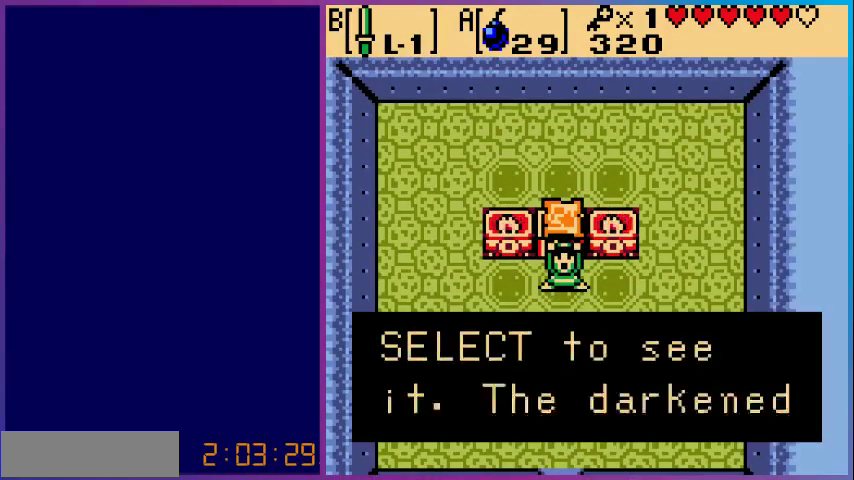
{"buttons": [], "events": [[133, "A", "up"], [267, "A", "down"], [400, "A", "up"]]}
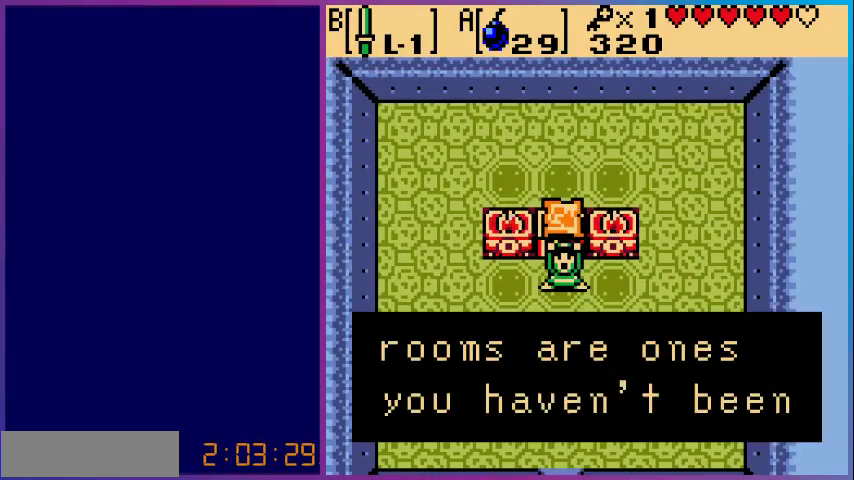
{"buttons": ["A", "DPAD_DOWN"], "events": [[133, "A", "down"], [233, "A", "up"], [467, "A", "down"], [500, "DPAD_DOWN", "down"]]}
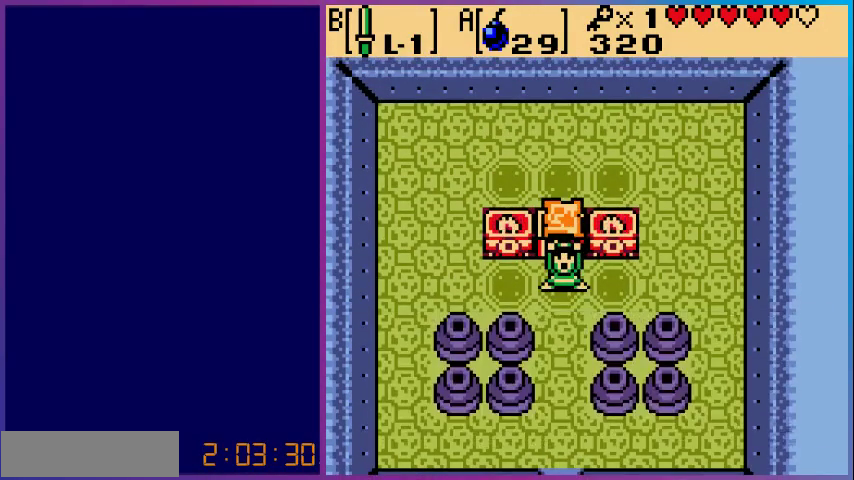
{"buttons": ["DPAD_DOWN"], "events": [[133, "A", "up"], [233, "A", "down"], [300, "A", "up"]]}
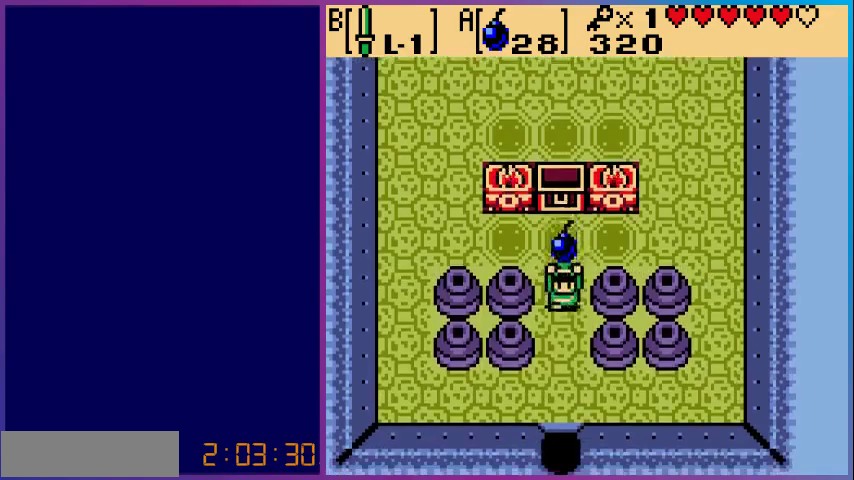
{"buttons": ["DPAD_DOWN"], "events": []}
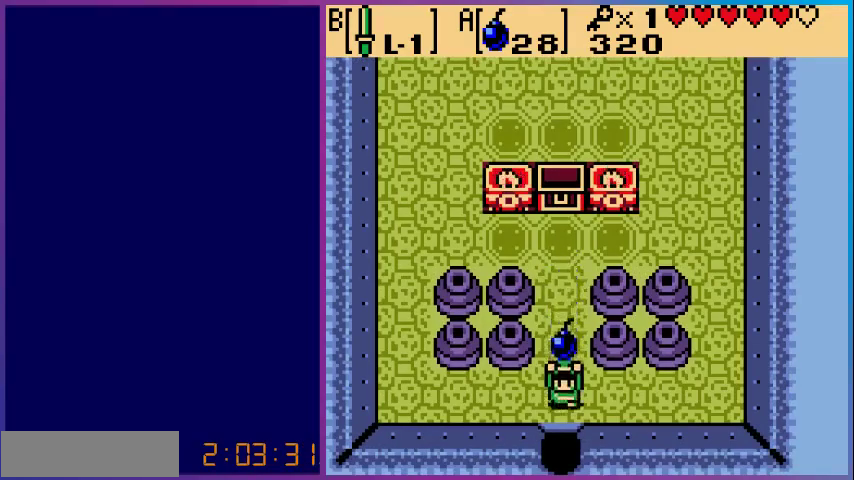
{"buttons": ["DPAD_DOWN"], "events": []}
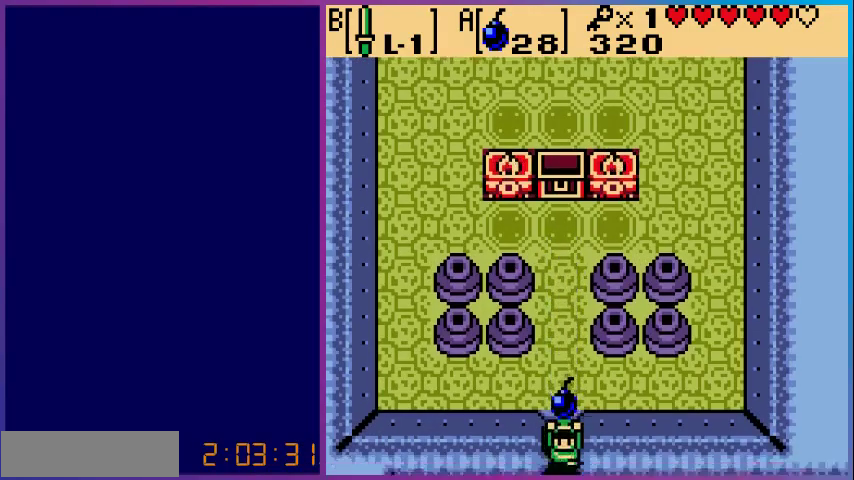
{"buttons": ["DPAD_DOWN"], "events": []}
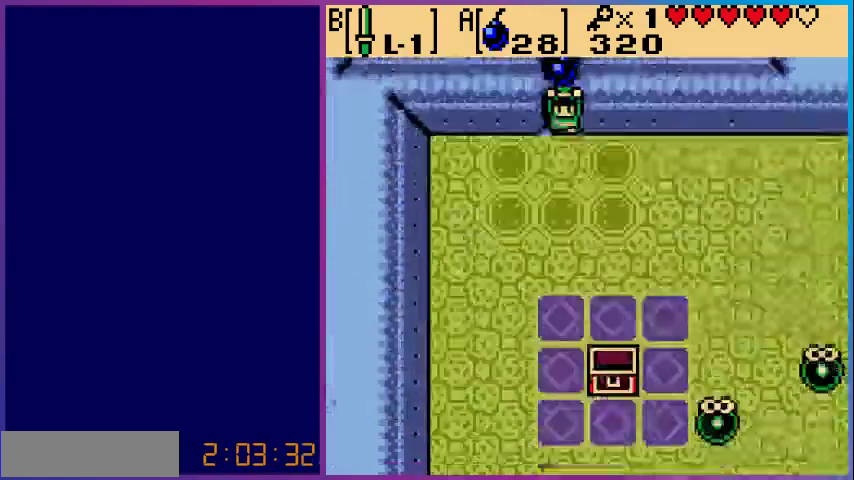
{"buttons": ["DPAD_RIGHT"], "events": [[233, "A", "down"], [400, "A", "up"], [433, "DPAD_RIGHT", "down"], [467, "DPAD_DOWN", "up"]]}
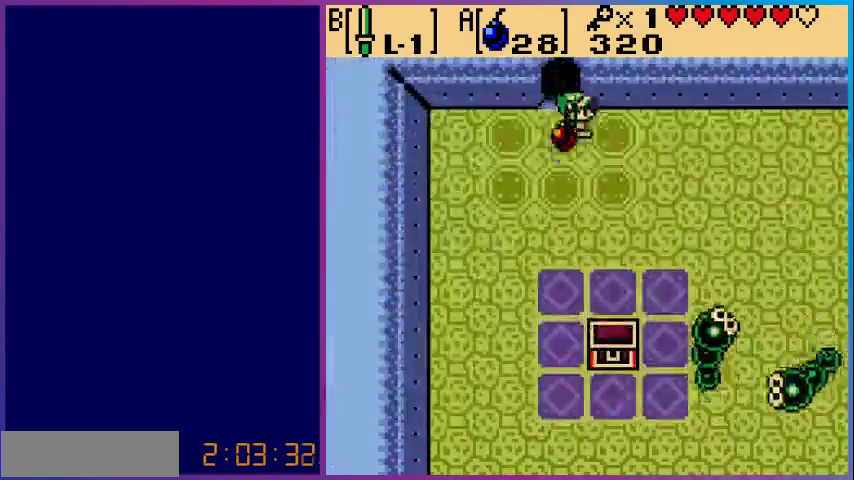
{"buttons": ["DPAD_RIGHT"], "events": []}
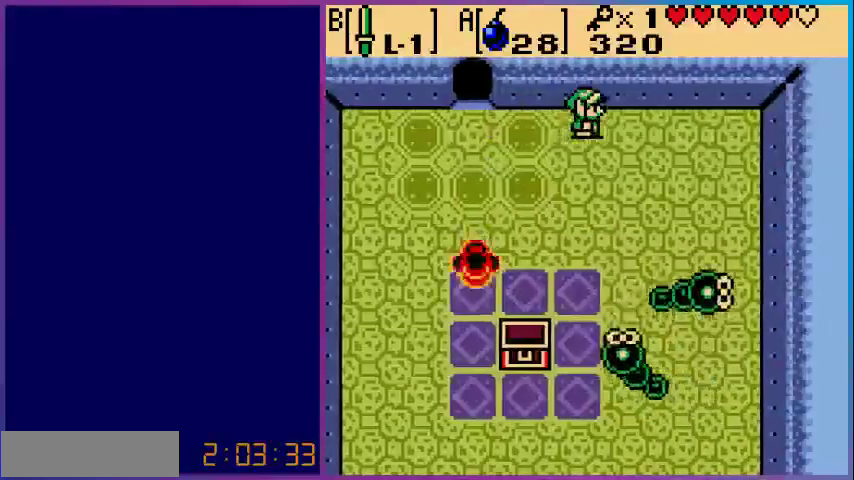
{"buttons": ["B", "DPAD_DOWN"], "events": [[267, "DPAD_DOWN", "down"], [267, "DPAD_RIGHT", "up"], [500, "B", "down"]]}
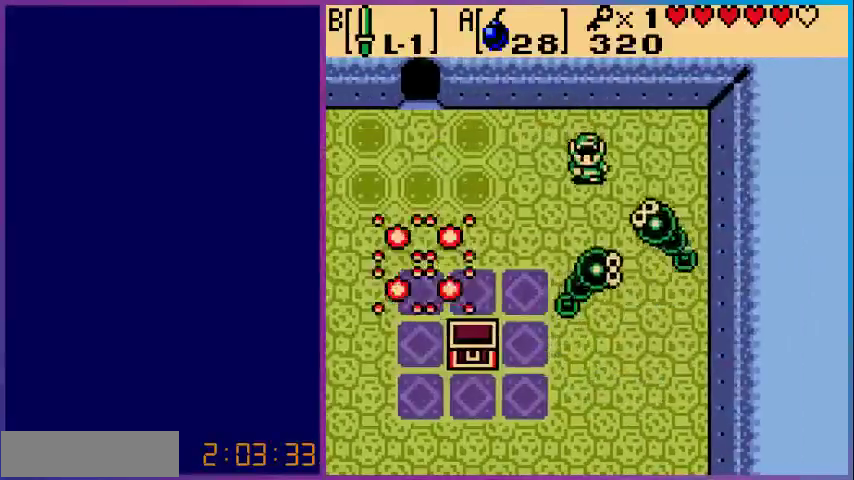
{"buttons": ["B"], "events": [[133, "B", "up"], [133, "DPAD_DOWN", "up"], [200, "B", "down"], [300, "B", "up"], [400, "B", "down"]]}
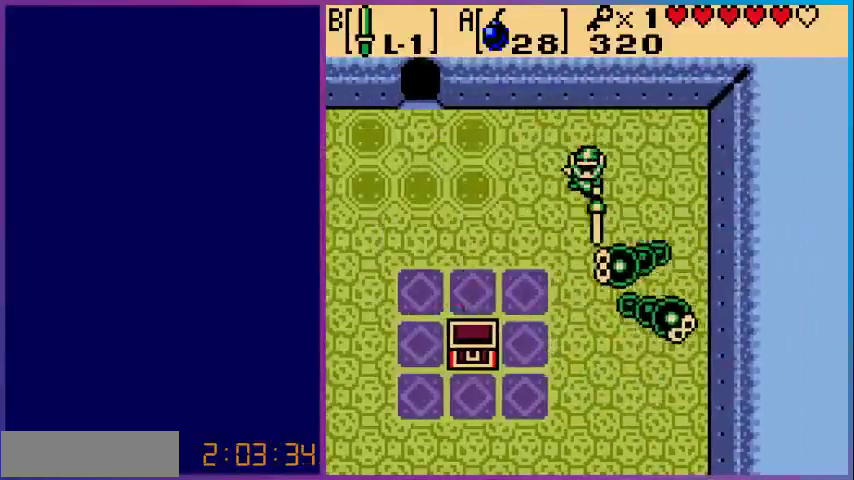
{"buttons": ["DPAD_DOWN"], "events": [[33, "B", "up"], [100, "B", "down"], [233, "B", "up"], [300, "B", "down"], [467, "B", "up"], [500, "DPAD_DOWN", "down"]]}
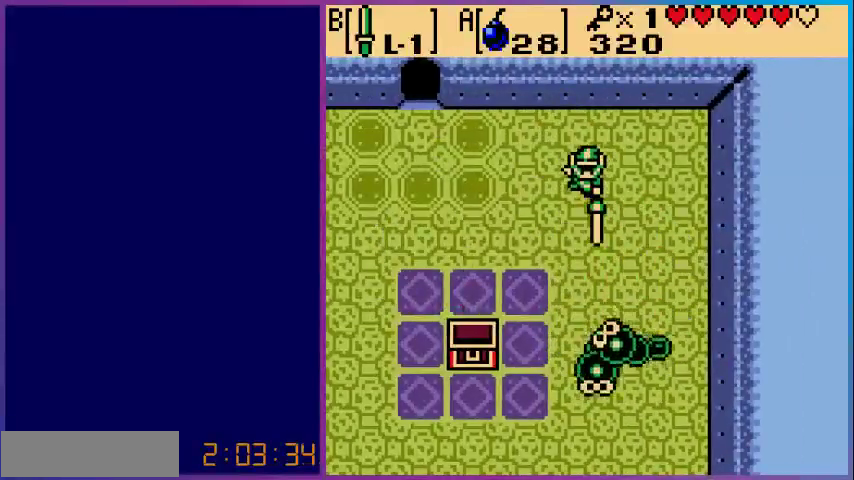
{"buttons": ["DPAD_DOWN"], "events": [[367, "B", "down"], [500, "B", "up"]]}
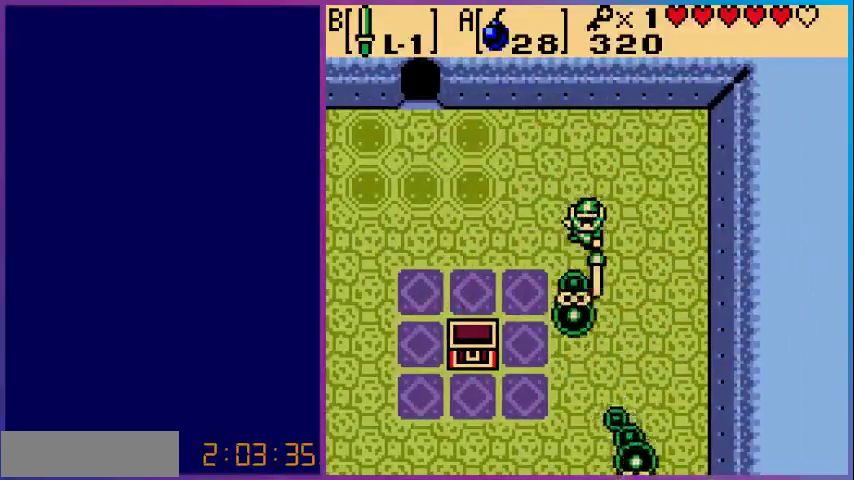
{"buttons": ["DPAD_DOWN"], "events": [[300, "B", "down"], [433, "B", "up"]]}
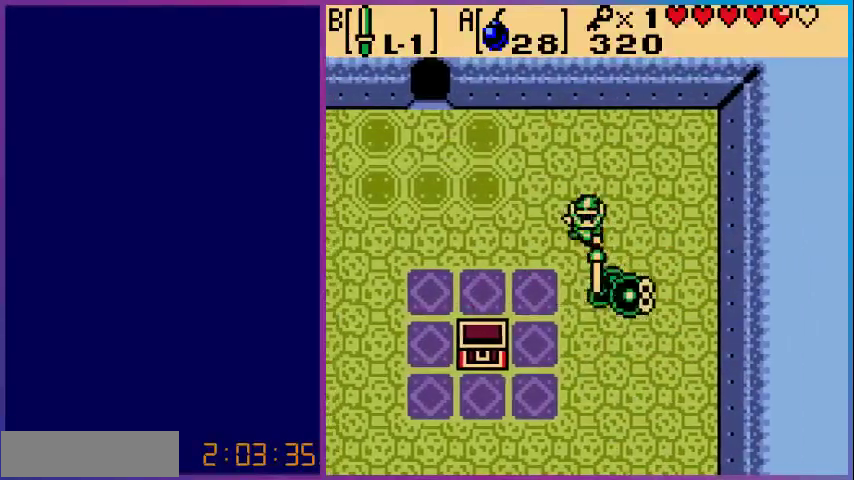
{"buttons": ["DPAD_DOWN", "DPAD_RIGHT"], "events": [[500, "DPAD_RIGHT", "down"]]}
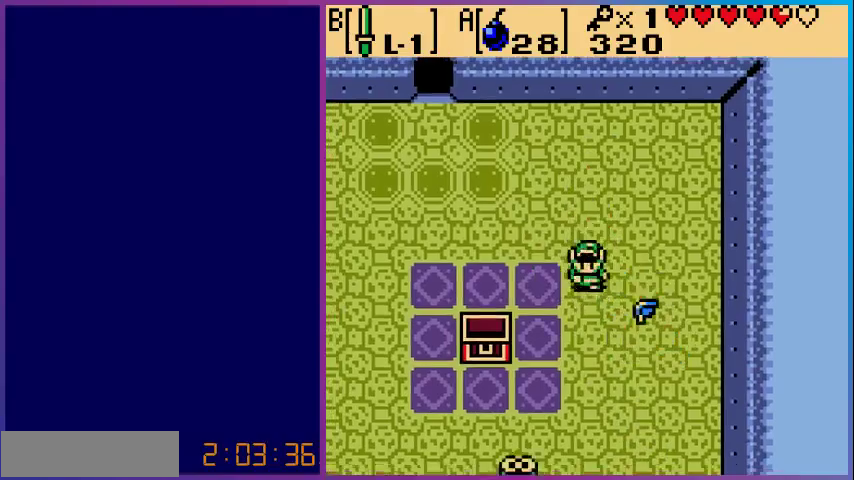
{"buttons": ["B", "DPAD_DOWN"], "events": [[300, "DPAD_RIGHT", "up"], [500, "B", "down"]]}
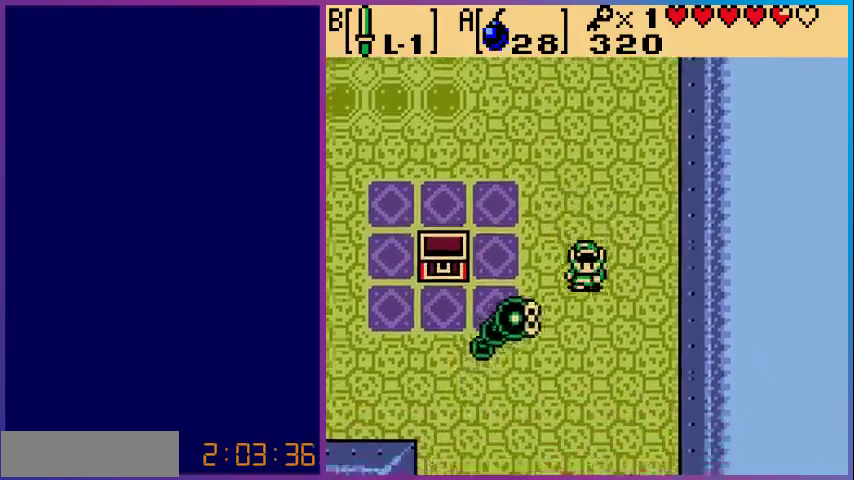
{"buttons": ["DPAD_DOWN"], "events": [[133, "B", "up"], [200, "DPAD_DOWN", "up"], [233, "B", "down"], [367, "DPAD_DOWN", "down"], [400, "B", "up"]]}
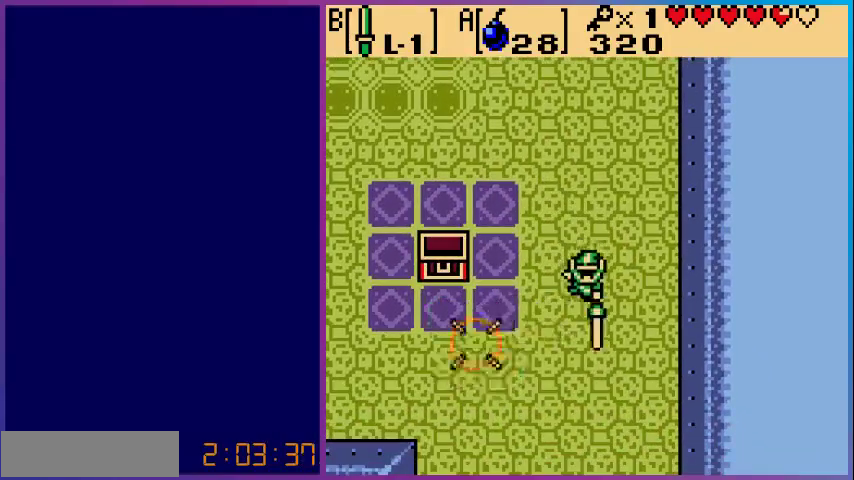
{"buttons": ["DPAD_DOWN"], "events": []}
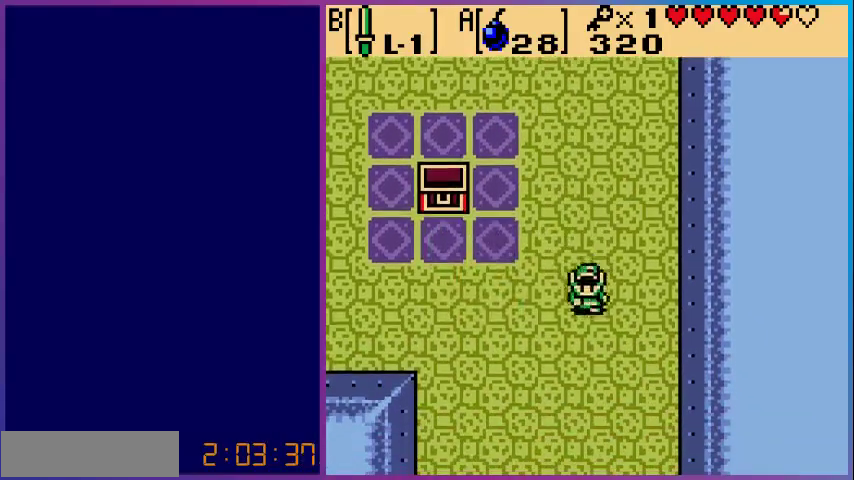
{"buttons": ["DPAD_DOWN"], "events": []}
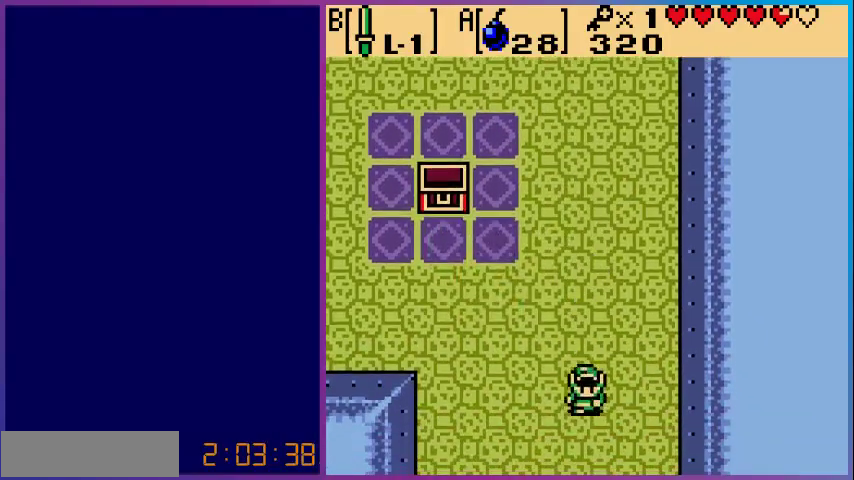
{"buttons": ["DPAD_DOWN"], "events": []}
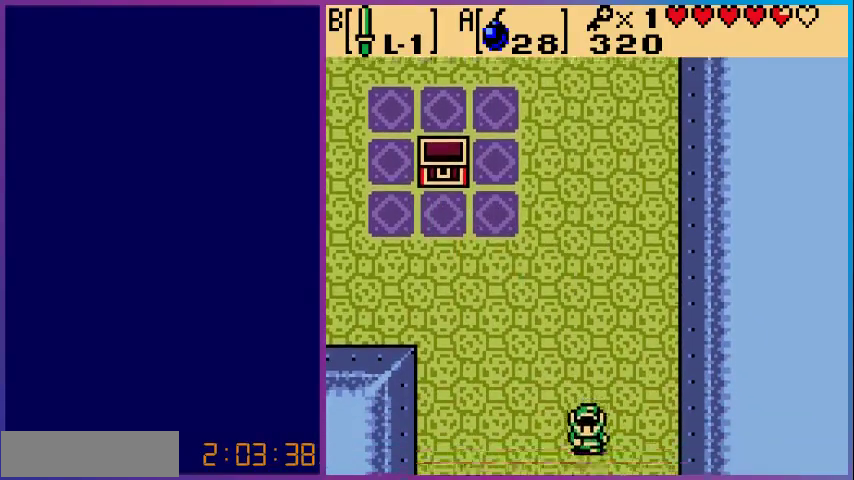
{"buttons": ["DPAD_DOWN"], "events": [[267, "DPAD_DOWN", "up"], [400, "DPAD_DOWN", "down"]]}
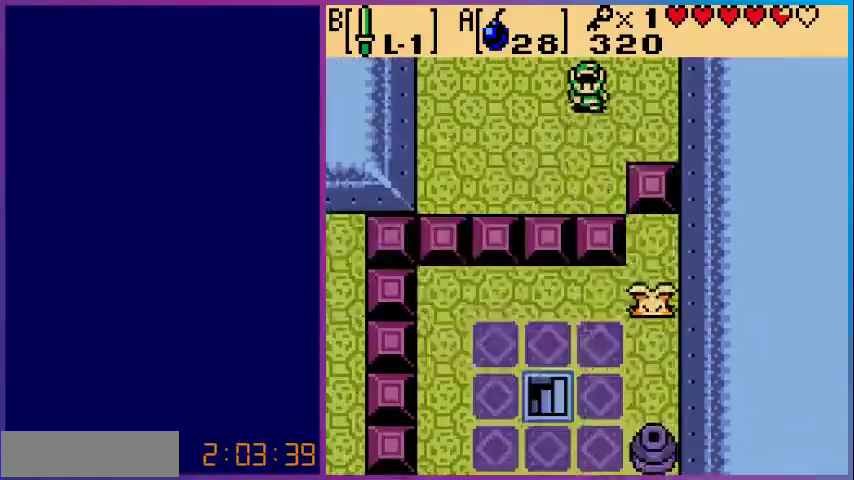
{"buttons": ["DPAD_DOWN"], "events": []}